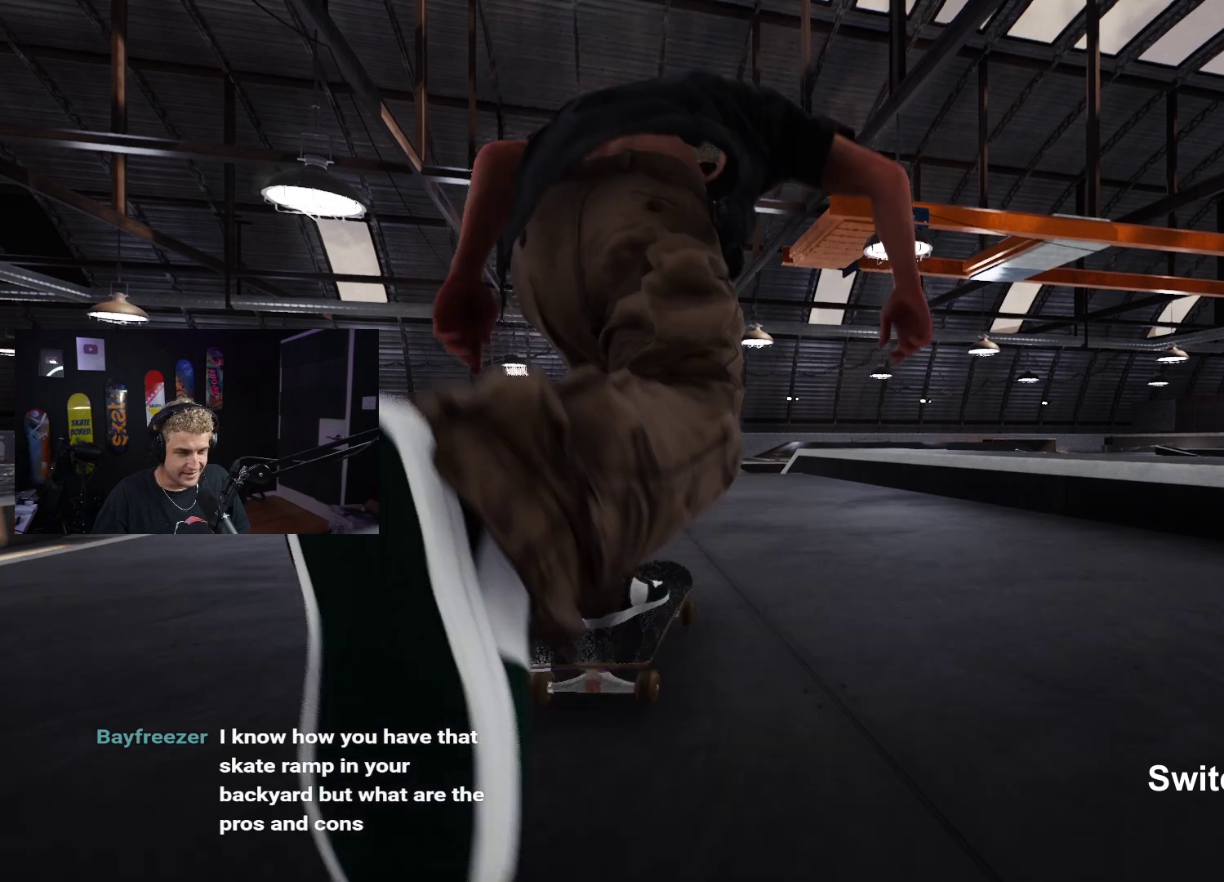
Gameplay with a controller (Xbox layout); each line is a JSON object with the inputs held at the frame after it. "events" lists button and stick changes between this image and that frame as [ms after this image, input, new state], when the widget could be followed in between.
{"buttons": [], "left_stick": "center", "right_stick": "down-right", "events": [[17, "right_stick", "down"], [400, "right_stick", "down-right"]]}
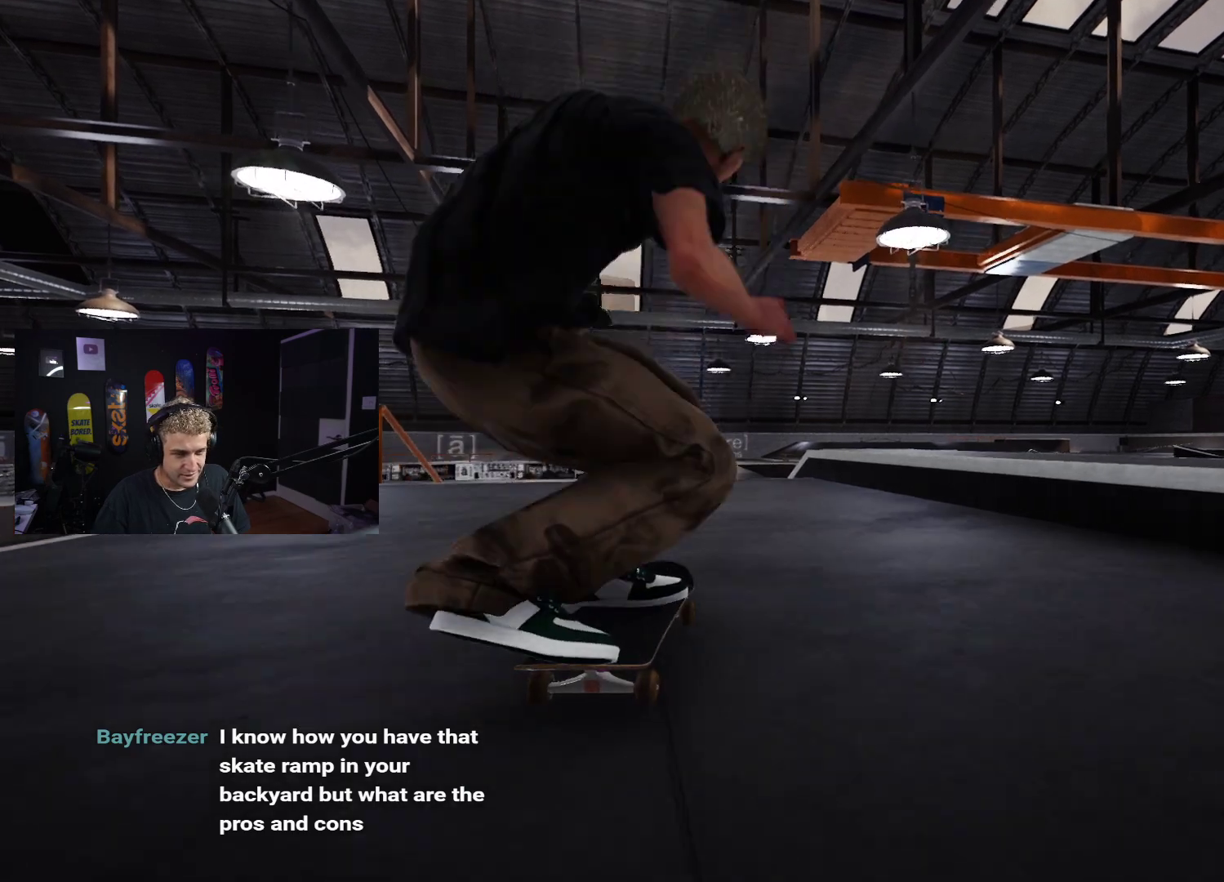
{"buttons": [], "left_stick": "center", "right_stick": "center", "events": [[50, "right_stick", "right"], [150, "left_stick", "up-right"], [167, "right_stick", "center"], [283, "left_stick", "center"]]}
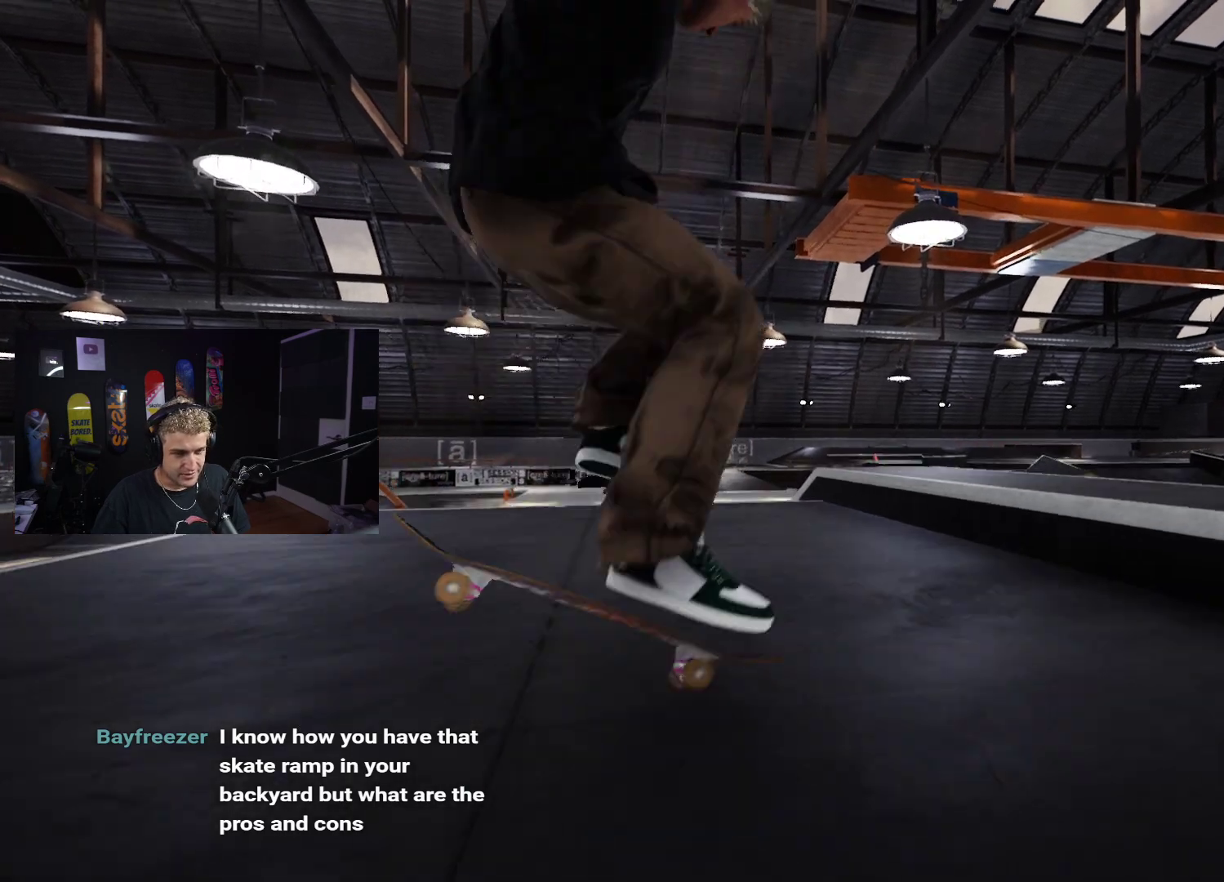
{"buttons": [], "left_stick": "center", "right_stick": "center", "events": [[200, "left_stick", "down"], [383, "left_stick", "center"]]}
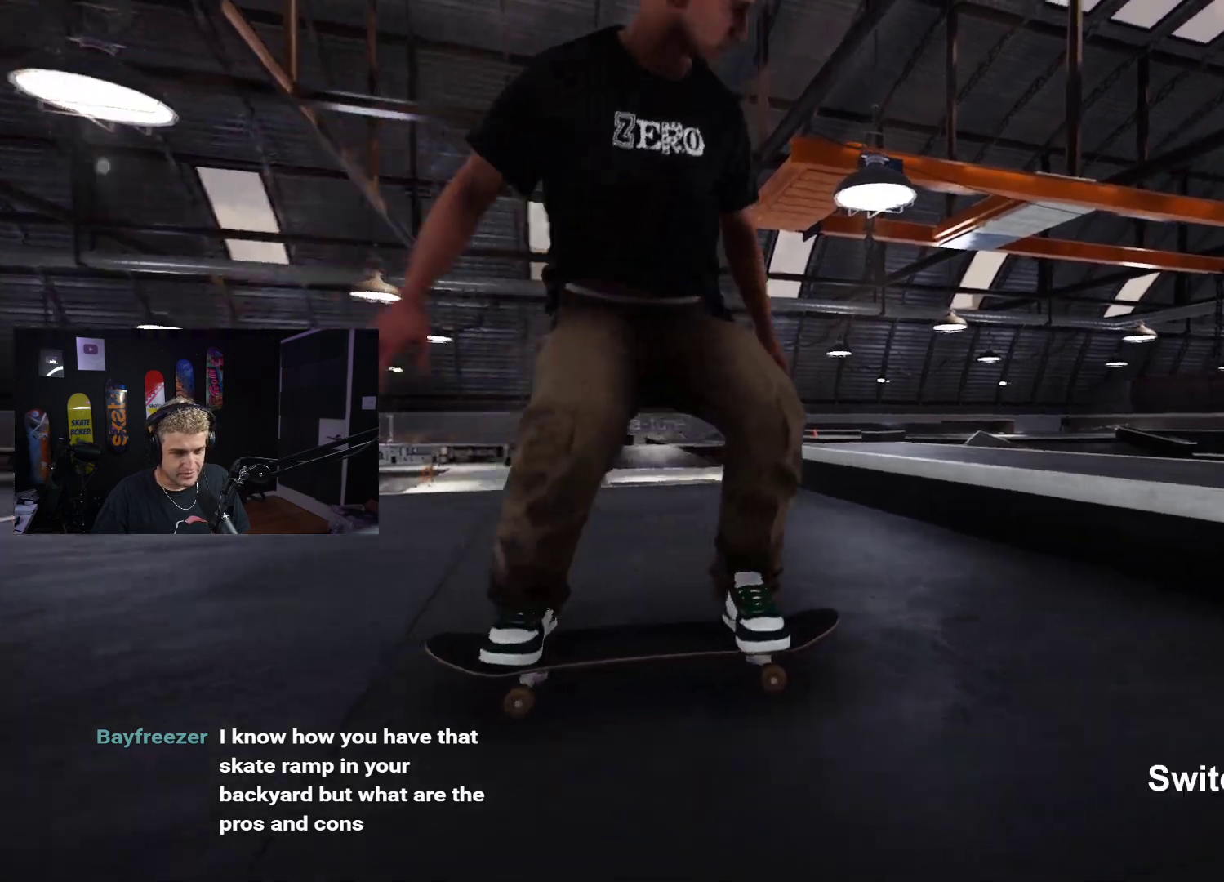
{"buttons": ["A"], "left_stick": "center", "right_stick": "center", "events": [[33, "DPAD_UP", "down"], [300, "DPAD_UP", "up"], [367, "A", "down"]]}
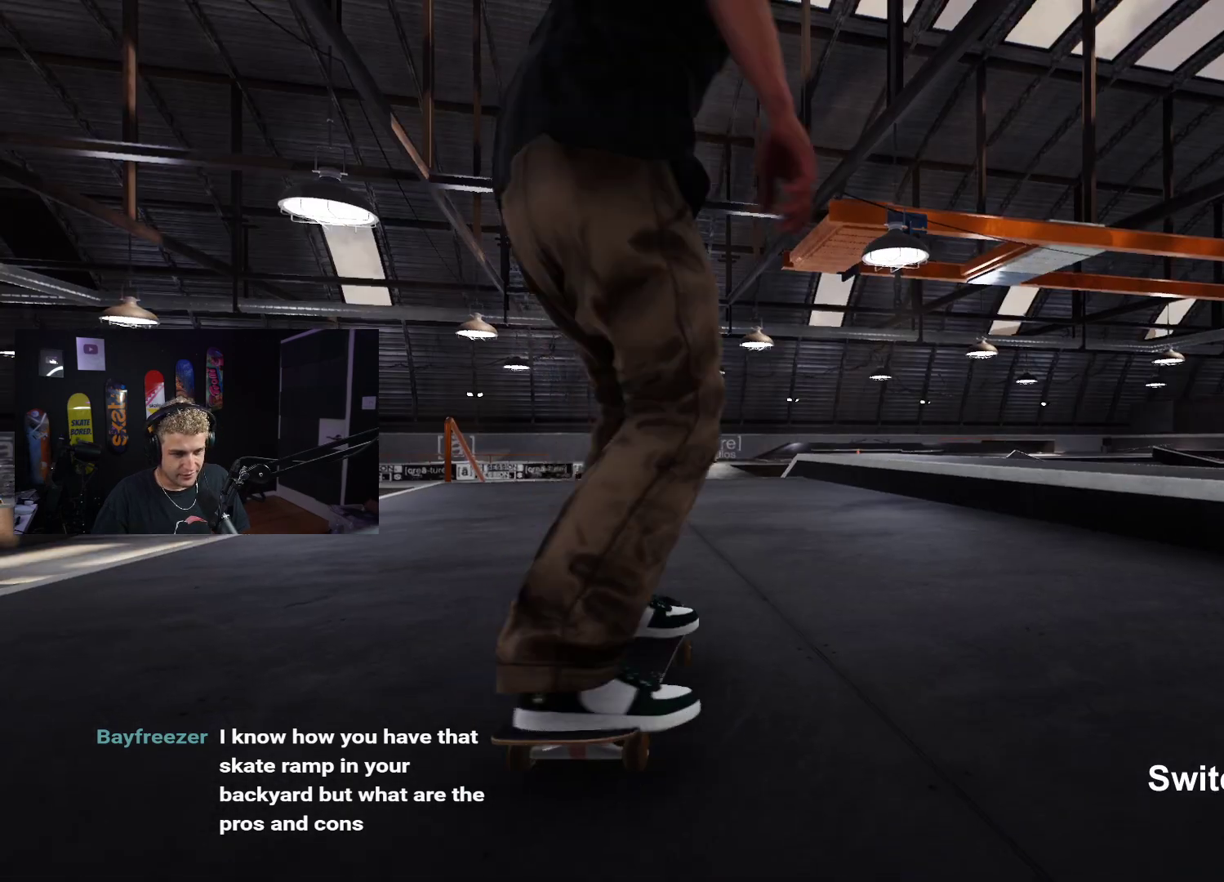
{"buttons": [], "left_stick": "center", "right_stick": "down", "events": [[133, "L2", "down"], [150, "A", "up"], [250, "L2", "up"], [367, "right_stick", "down"]]}
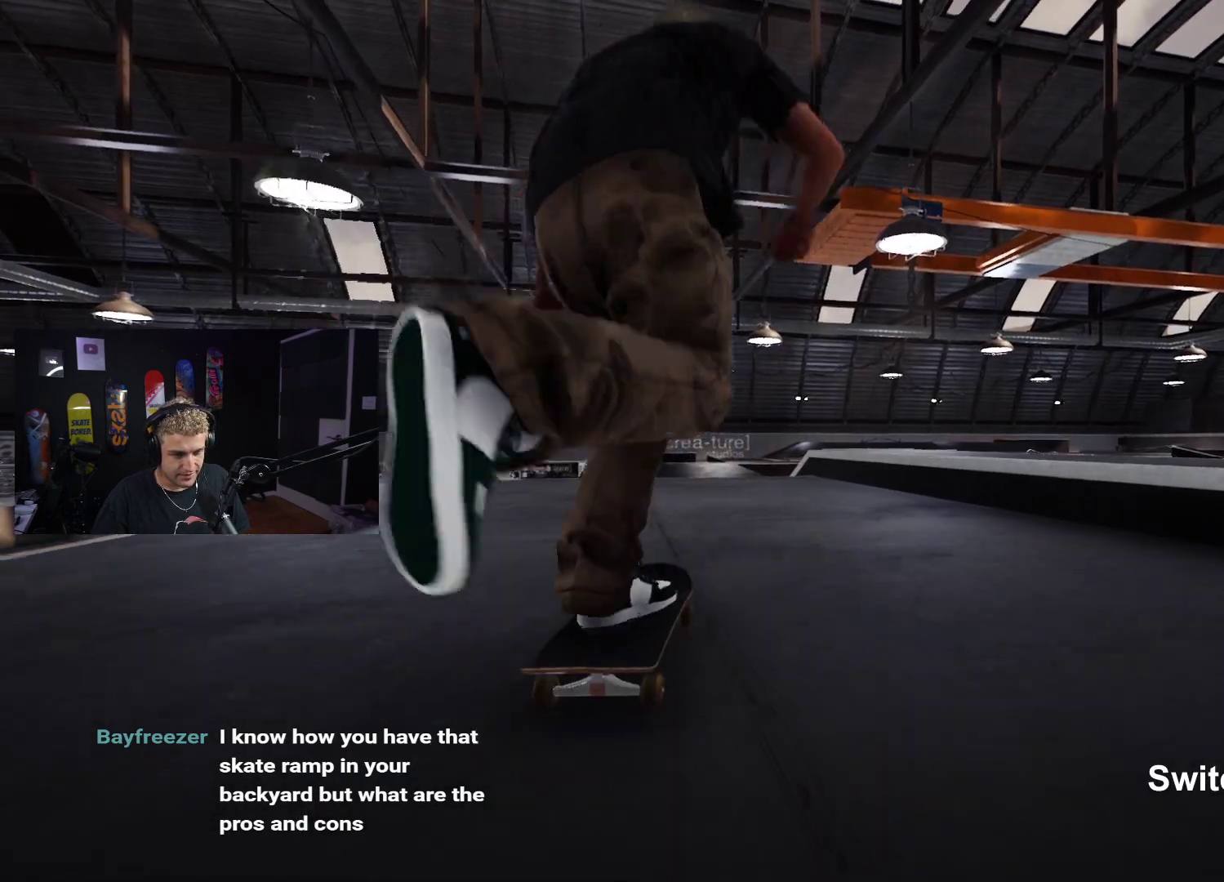
{"buttons": [], "left_stick": "center", "right_stick": "down", "events": []}
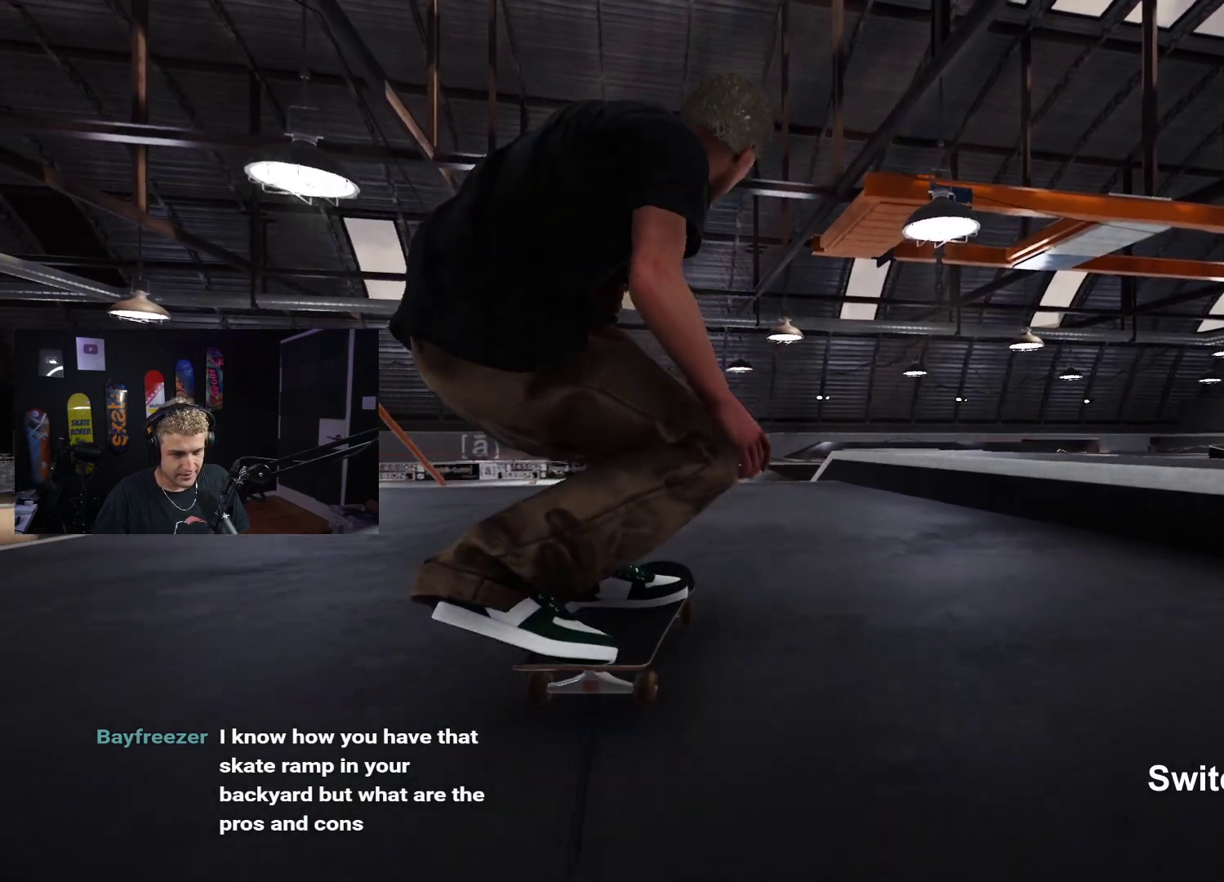
{"buttons": [], "left_stick": "up", "right_stick": "center", "events": [[117, "right_stick", "down-right"], [350, "right_stick", "right"], [400, "left_stick", "up"], [483, "right_stick", "center"]]}
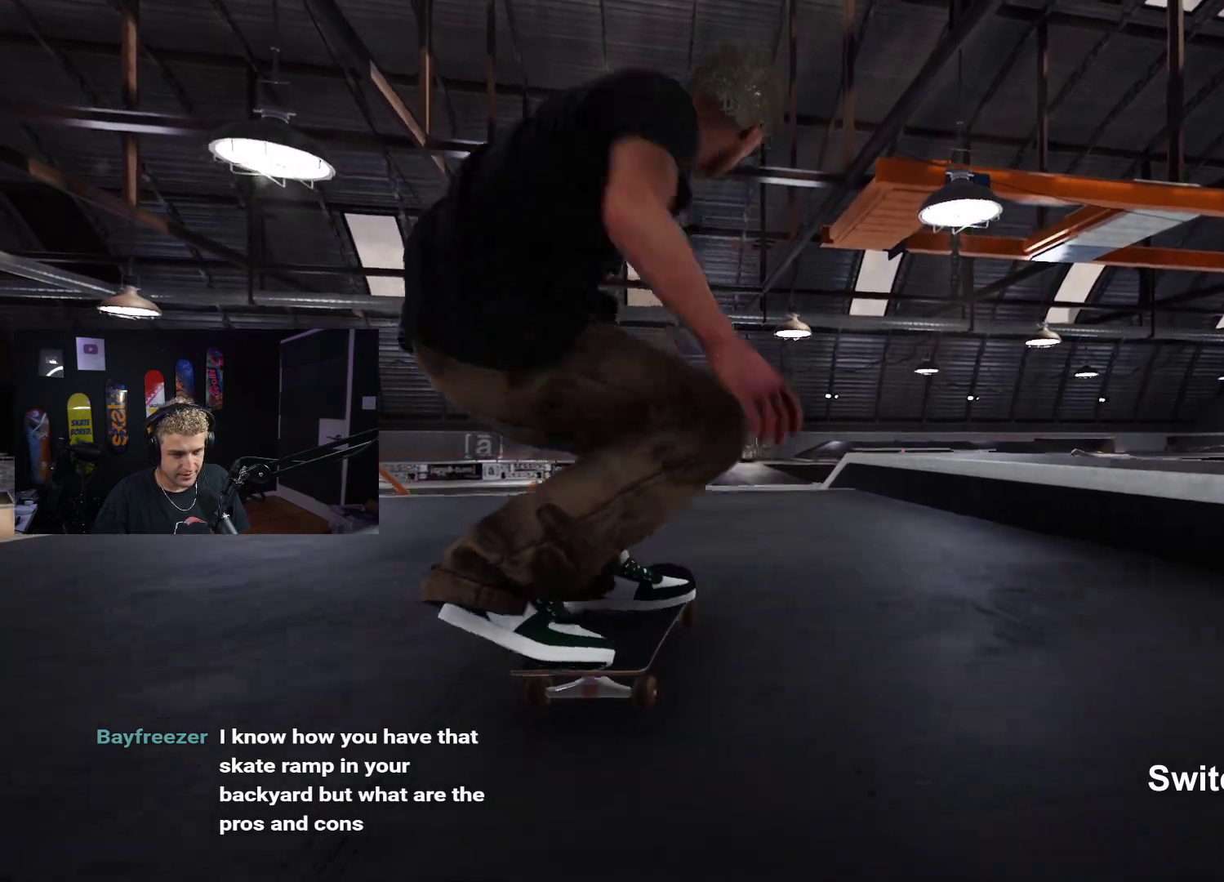
{"buttons": [], "left_stick": "center", "right_stick": "center", "events": [[167, "left_stick", "center"]]}
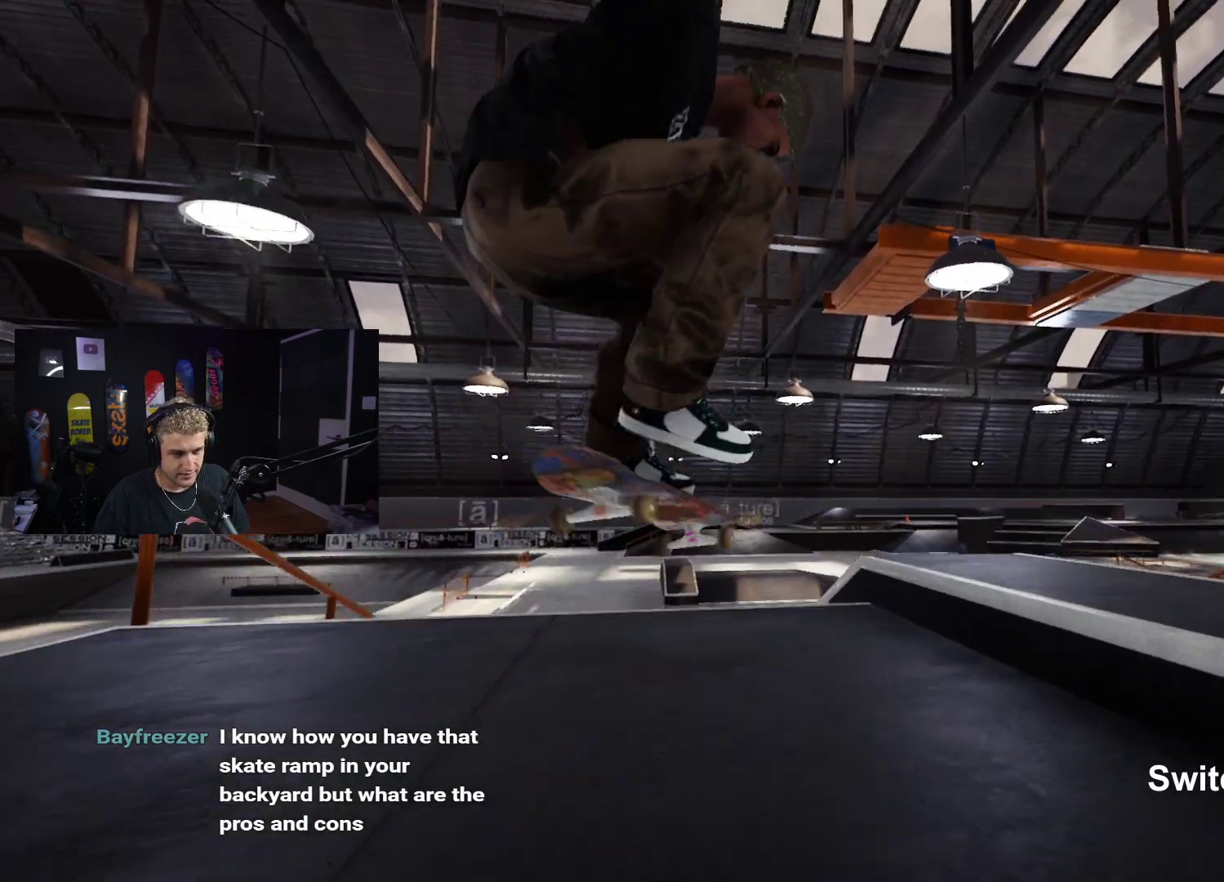
{"buttons": ["DPAD_UP"], "left_stick": "center", "right_stick": "center", "events": [[33, "left_stick", "down"], [217, "left_stick", "center"], [467, "DPAD_UP", "down"]]}
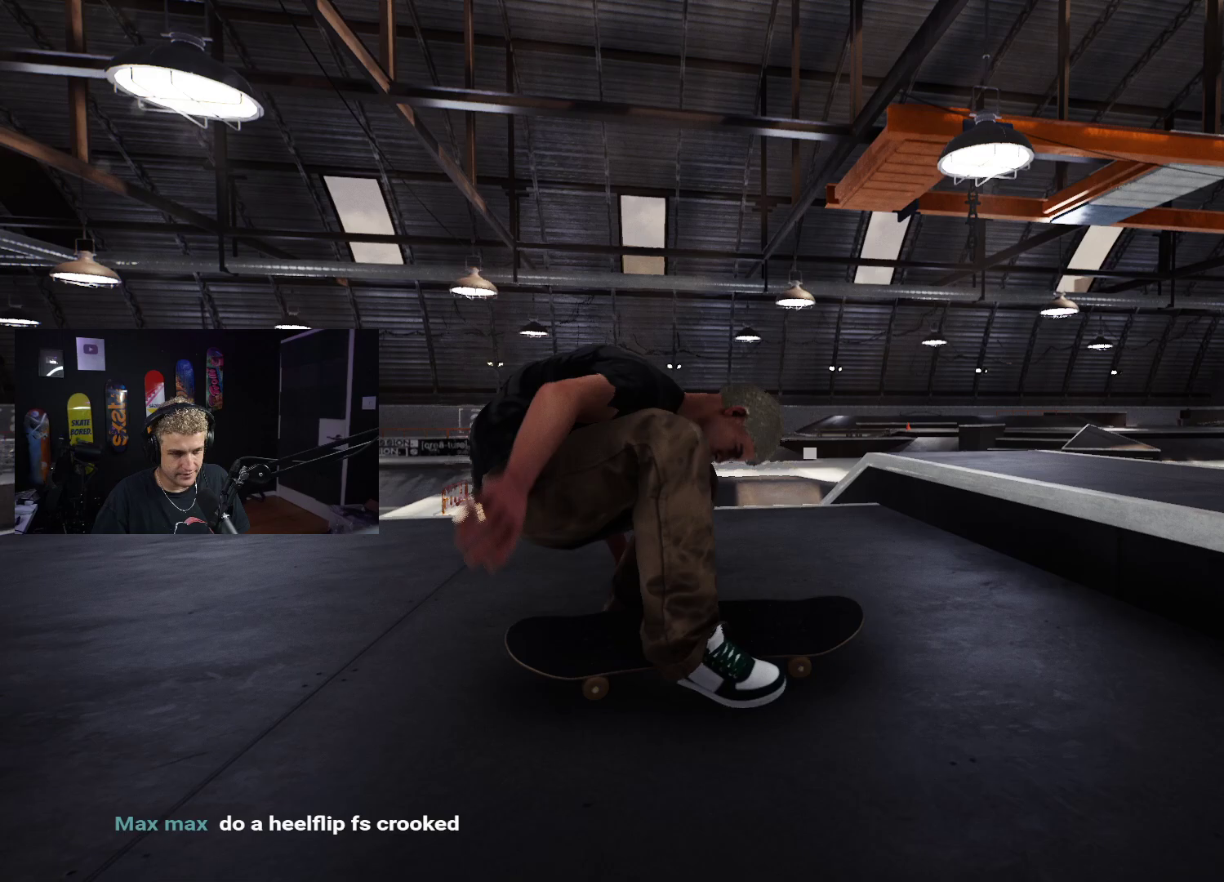
{"buttons": ["A"], "left_stick": "center", "right_stick": "center", "events": [[233, "DPAD_UP", "up"], [300, "A", "down"], [367, "A", "up"], [450, "A", "down"]]}
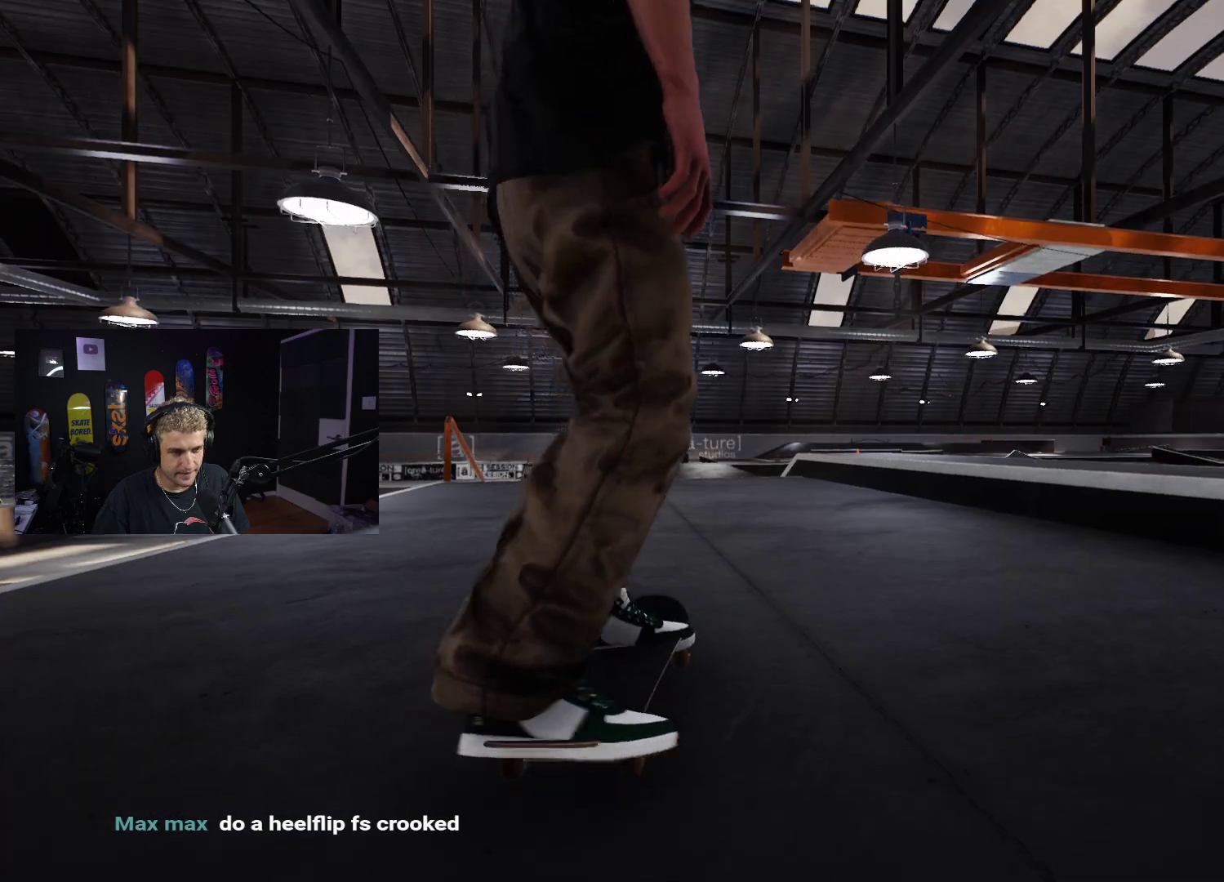
{"buttons": [], "left_stick": "center", "right_stick": "down", "events": [[17, "A", "up"], [100, "A", "down"], [200, "A", "up"], [350, "right_stick", "down"]]}
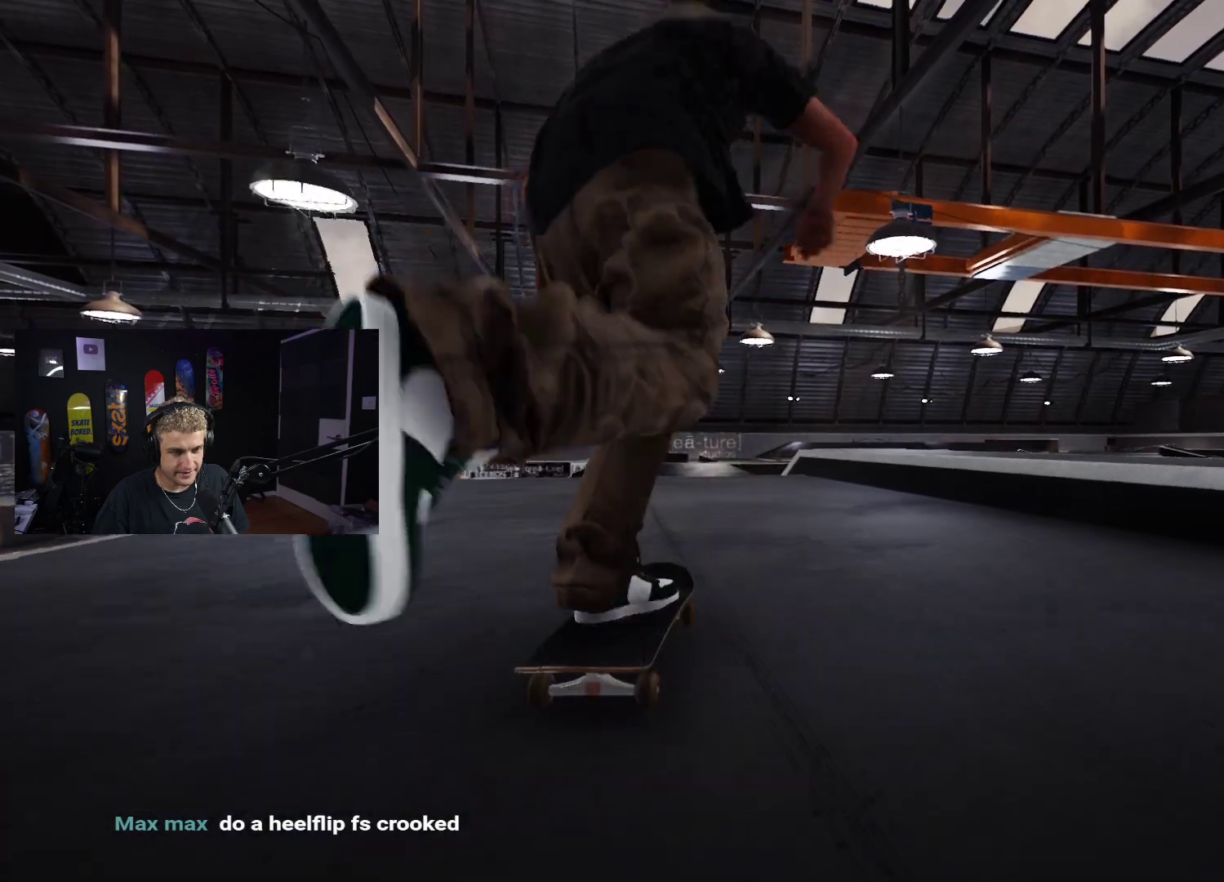
{"buttons": [], "left_stick": "center", "right_stick": "center", "events": [[217, "right_stick", "right"], [300, "left_stick", "up-right"], [333, "right_stick", "center"], [467, "left_stick", "center"]]}
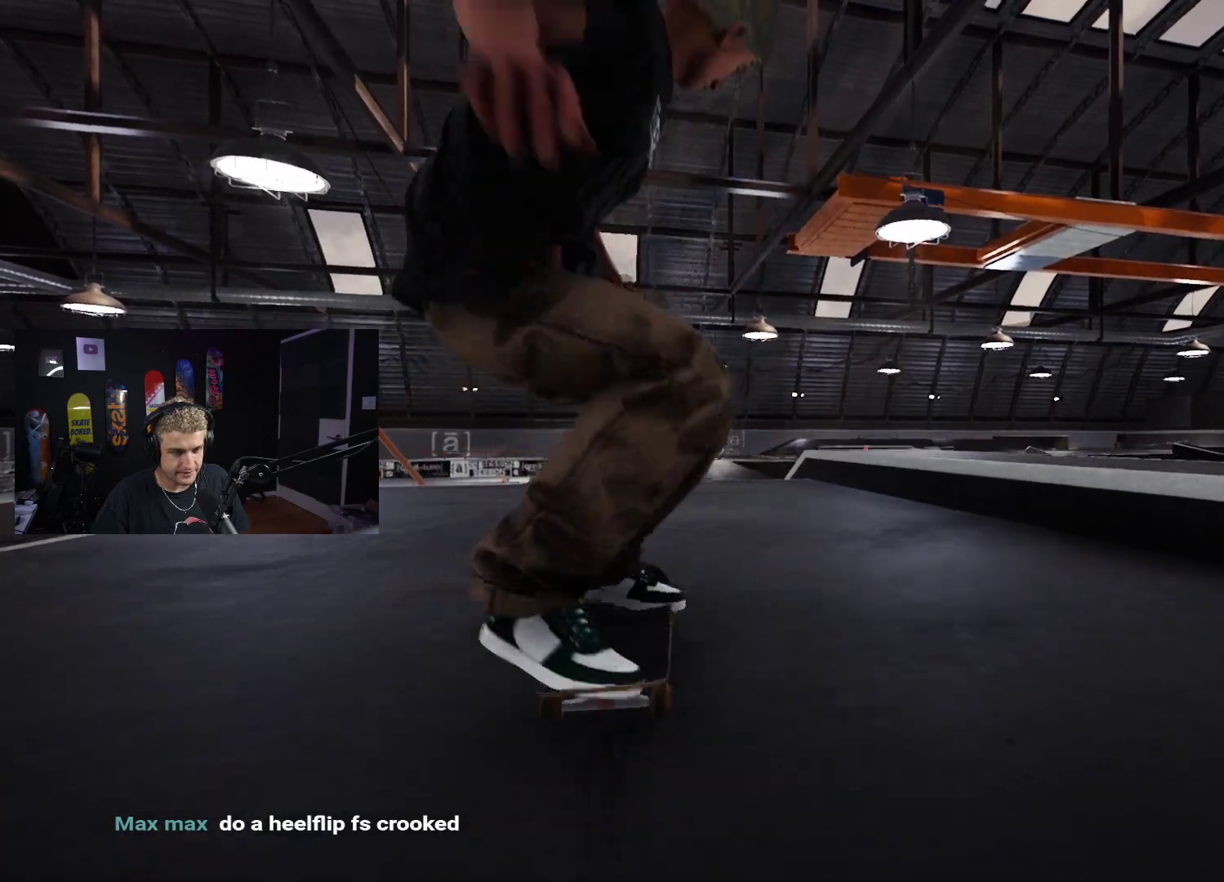
{"buttons": [], "left_stick": "down", "right_stick": "center", "events": [[350, "left_stick", "down"]]}
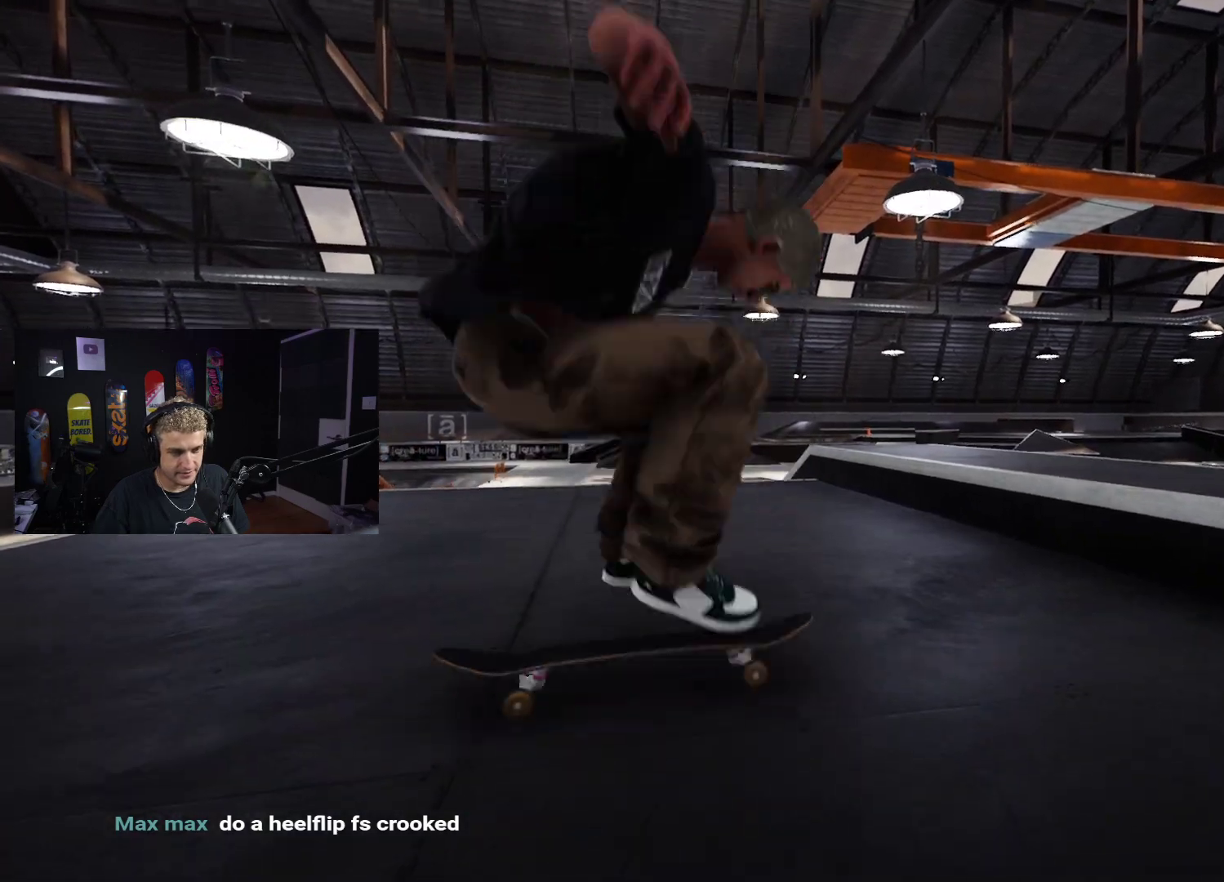
{"buttons": ["DPAD_UP"], "left_stick": "center", "right_stick": "center", "events": [[117, "left_stick", "center"], [250, "DPAD_UP", "down"]]}
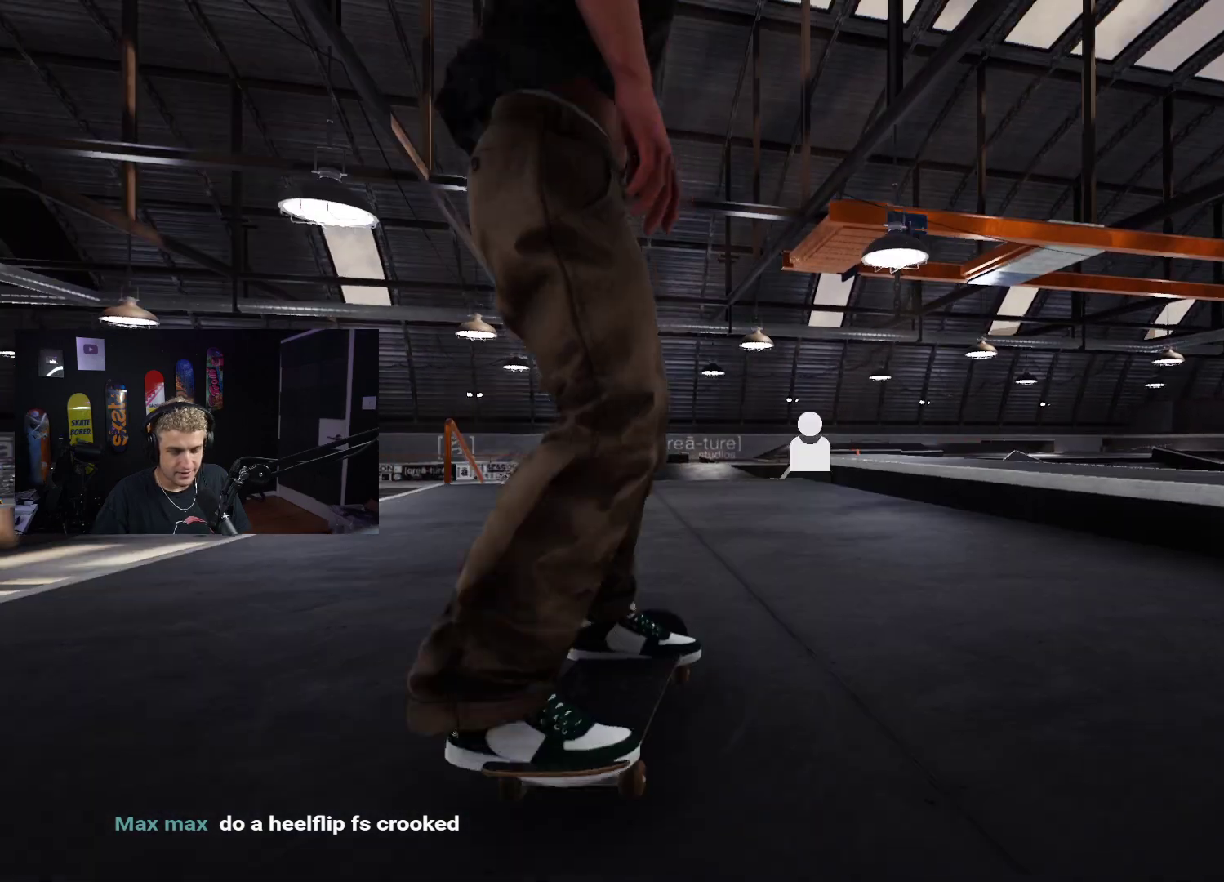
{"buttons": [], "left_stick": "center", "right_stick": "center", "events": [[33, "DPAD_UP", "up"], [117, "A", "down"], [167, "A", "up"], [267, "A", "down"], [300, "A", "up"], [367, "A", "down"], [500, "A", "up"]]}
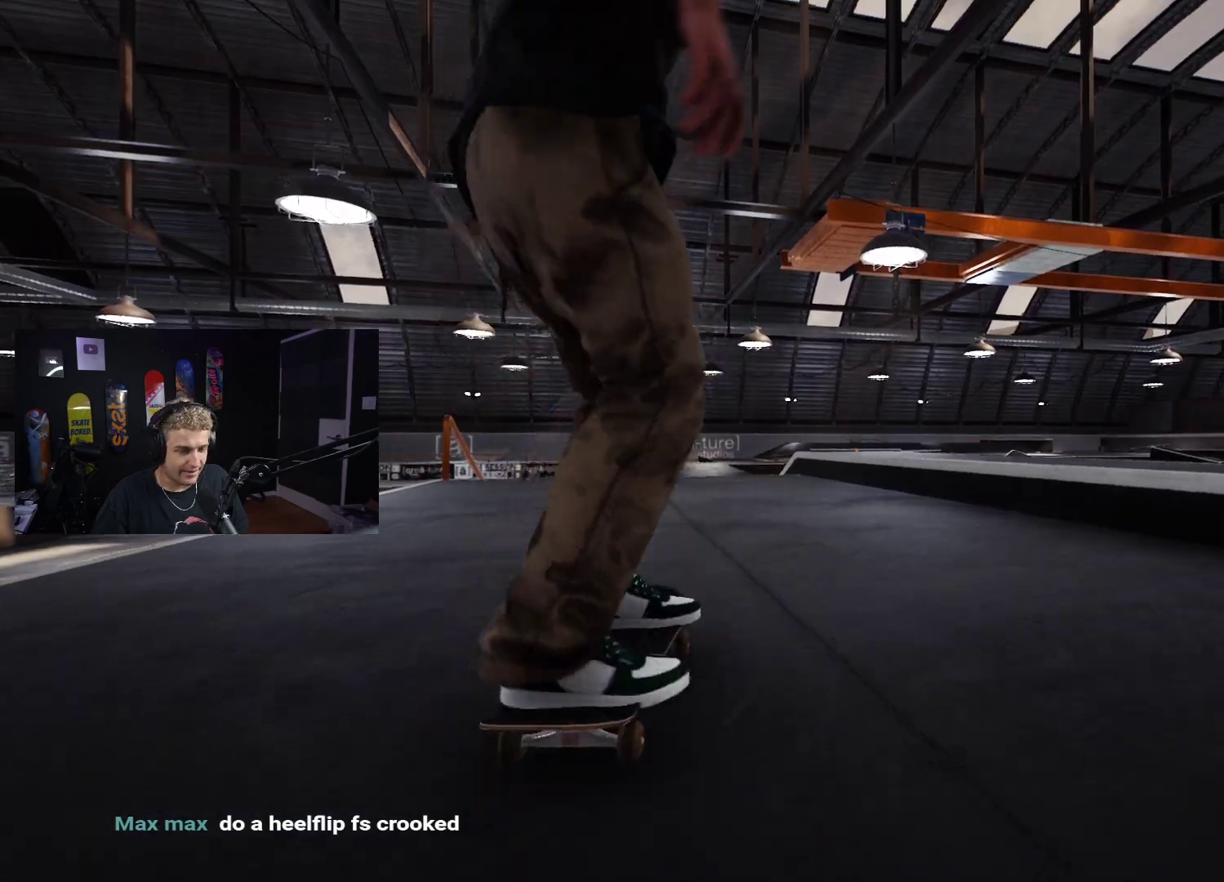
{"buttons": [], "left_stick": "center", "right_stick": "down", "events": [[250, "right_stick", "down"]]}
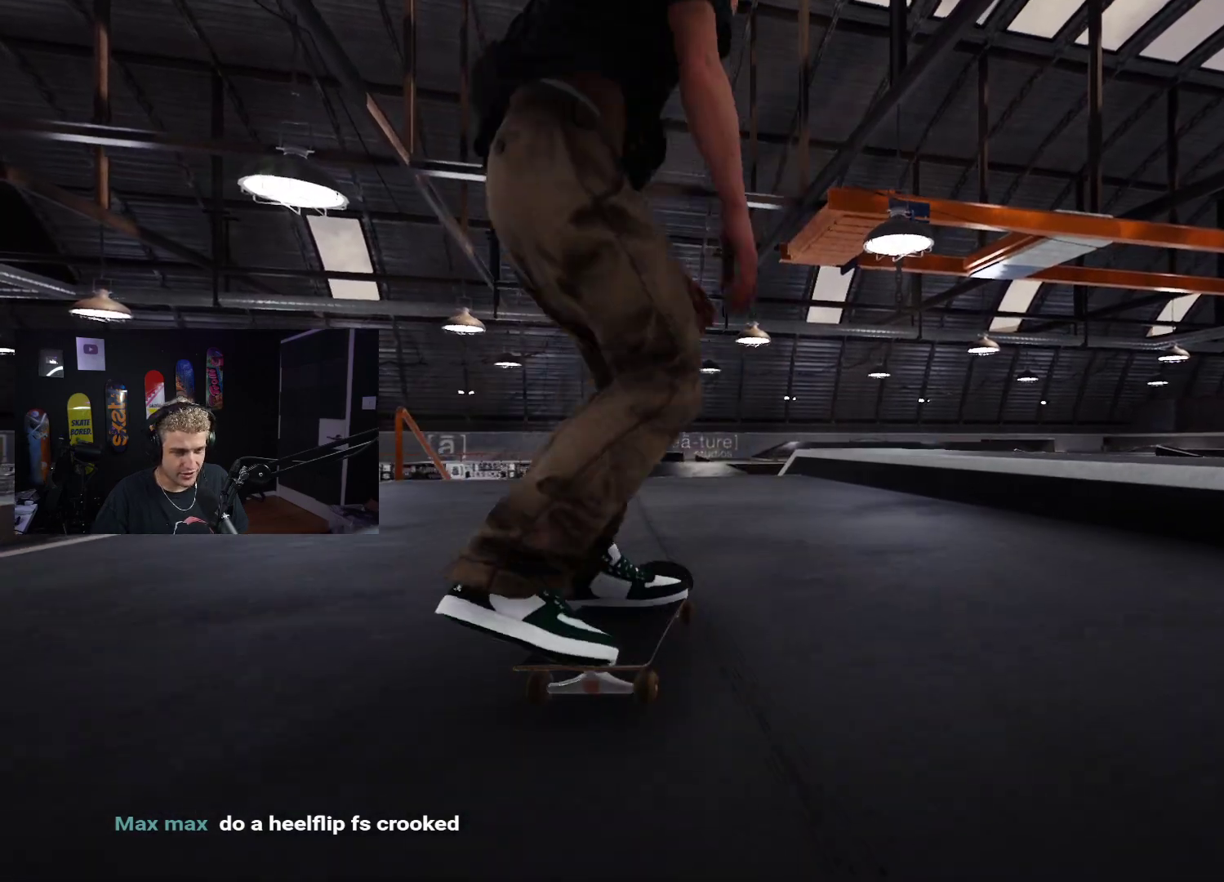
{"buttons": [], "left_stick": "center", "right_stick": "center", "events": [[167, "right_stick", "right"], [233, "left_stick", "up-right"], [283, "right_stick", "center"], [367, "left_stick", "center"]]}
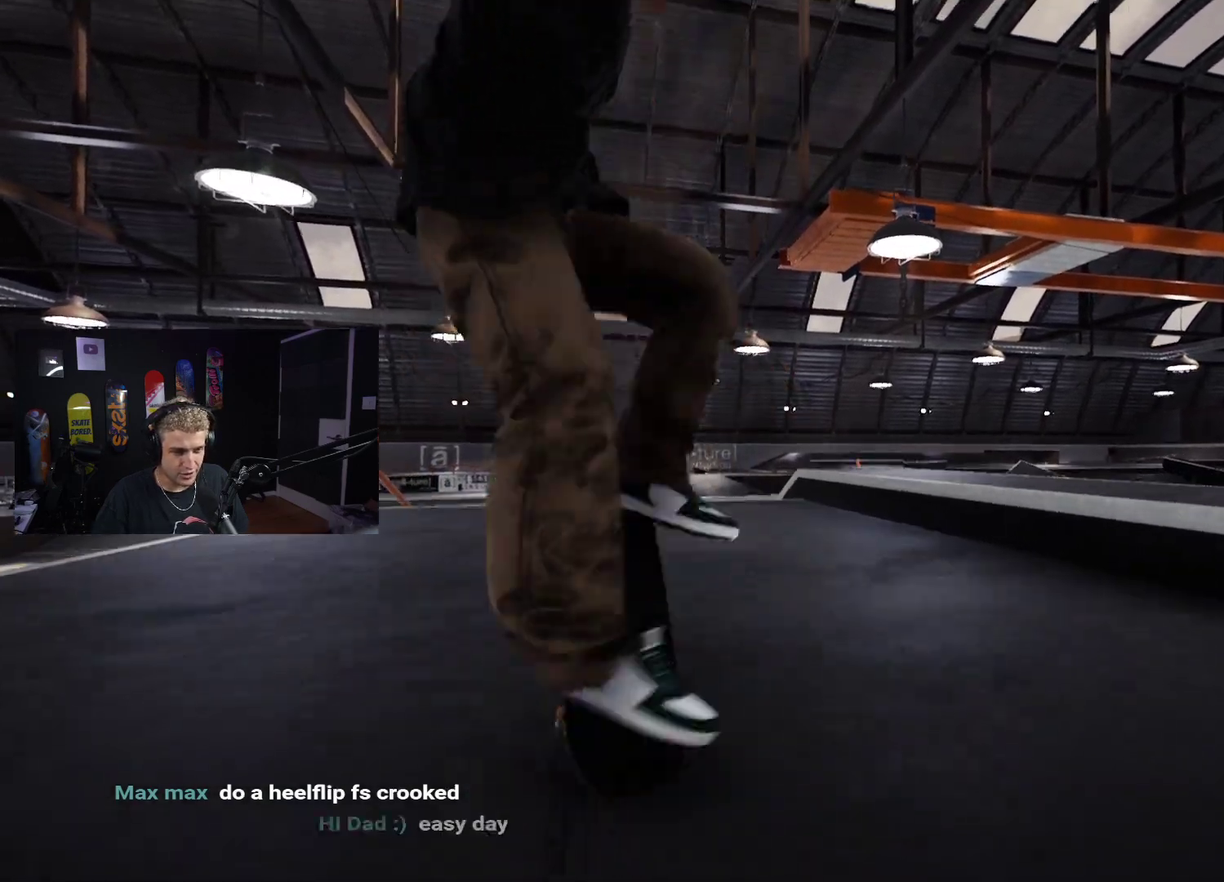
{"buttons": [], "left_stick": "center", "right_stick": "center", "events": [[233, "left_stick", "down"], [350, "left_stick", "center"]]}
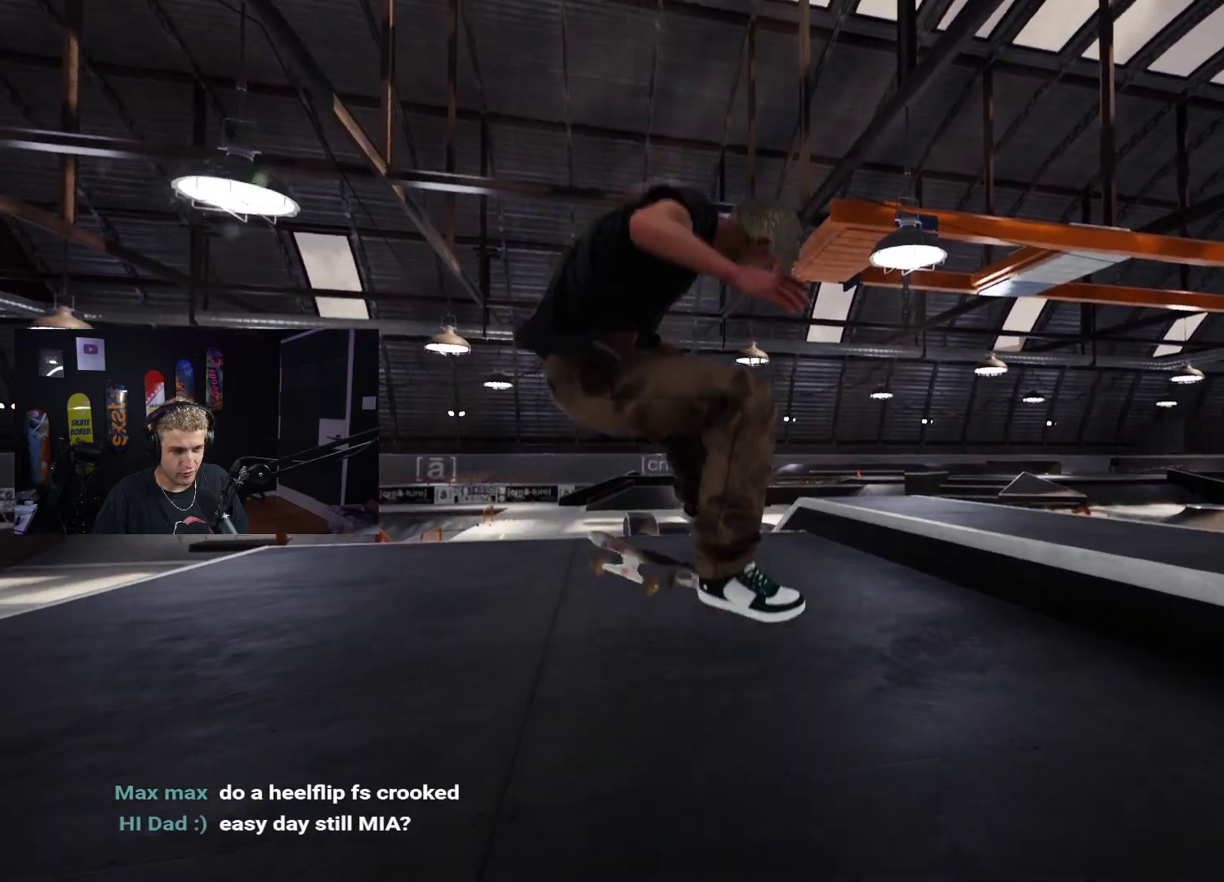
{"buttons": [], "left_stick": "center", "right_stick": "center", "events": [[117, "DPAD_UP", "down"], [350, "DPAD_UP", "up"], [400, "A", "down"], [500, "A", "up"]]}
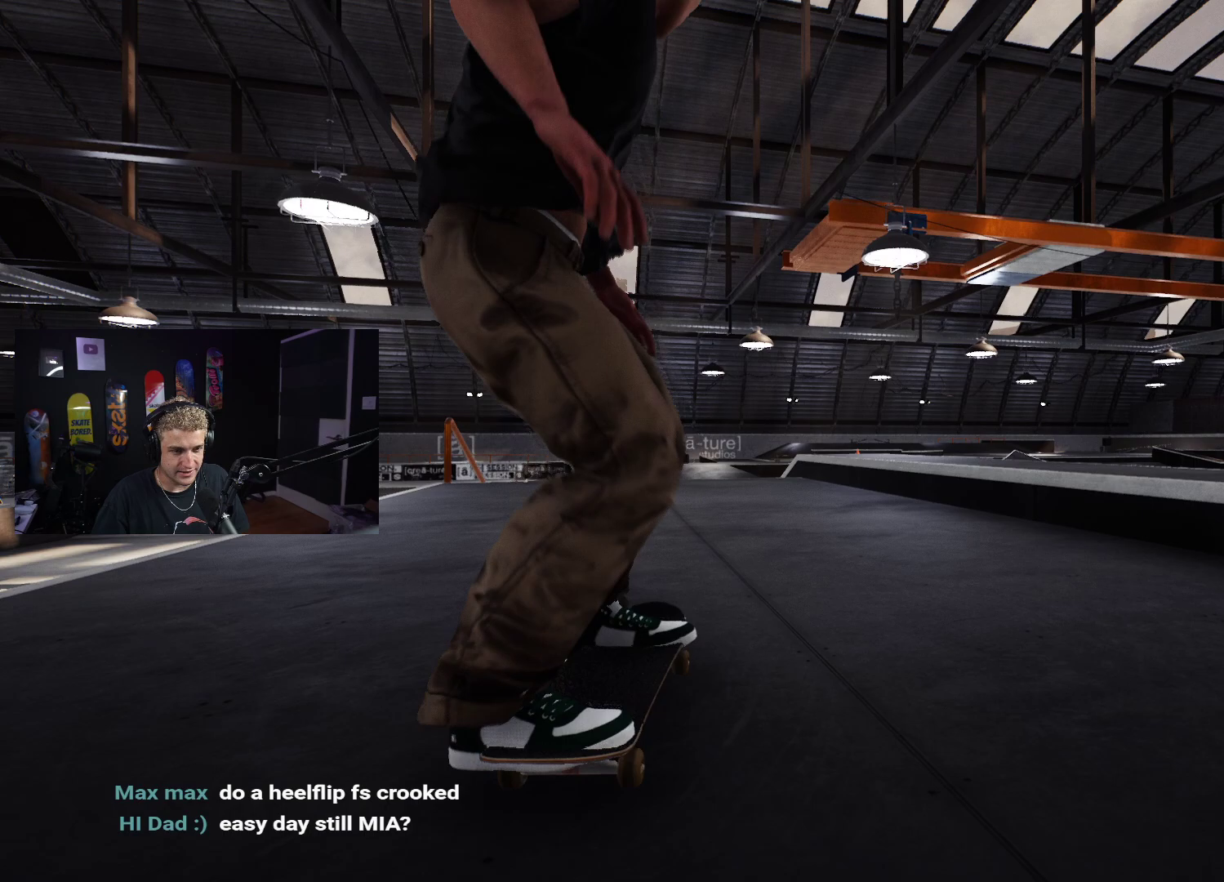
{"buttons": [], "left_stick": "center", "right_stick": "center", "events": [[100, "A", "down"], [150, "A", "up"], [217, "A", "down"], [317, "A", "up"]]}
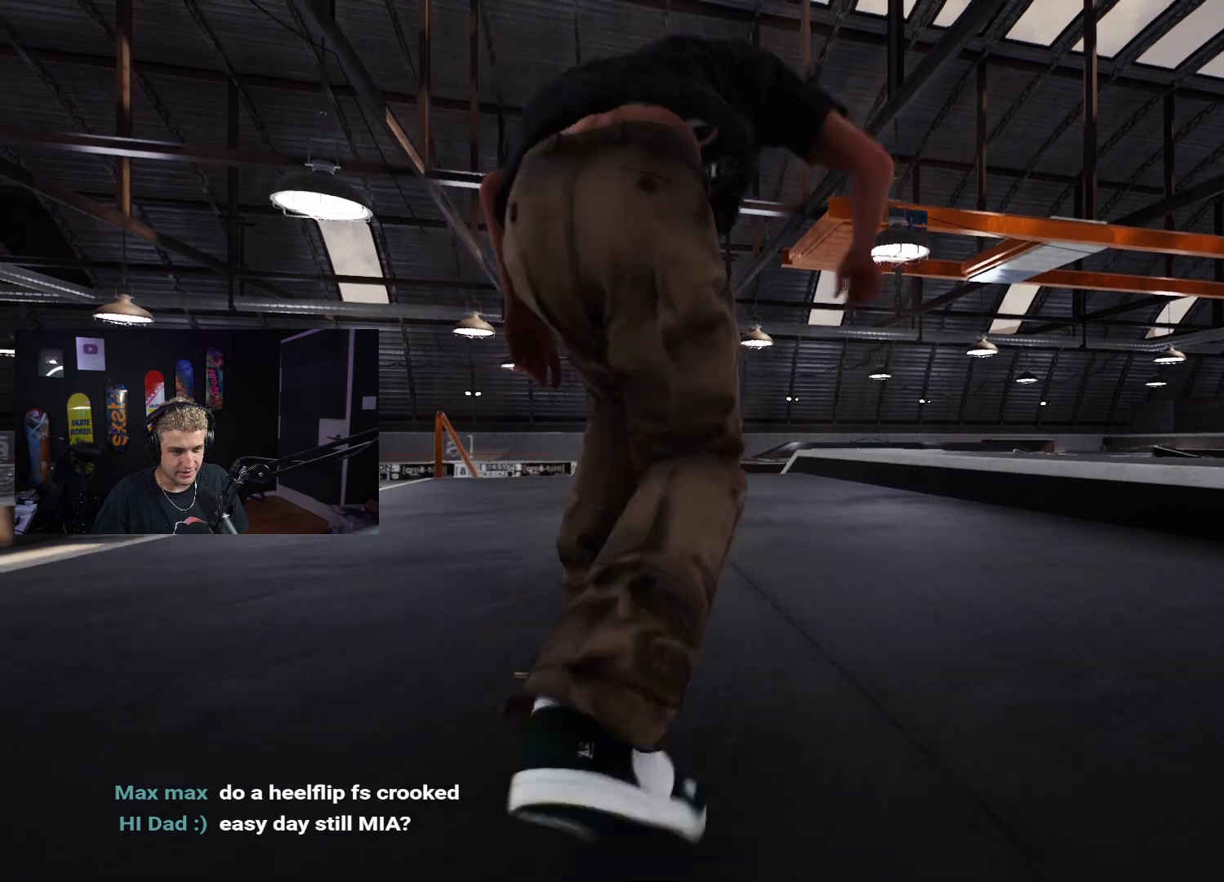
{"buttons": [], "left_stick": "down-right", "right_stick": "down-right", "events": [[33, "right_stick", "down"], [300, "right_stick", "down-right"], [450, "left_stick", "down-right"]]}
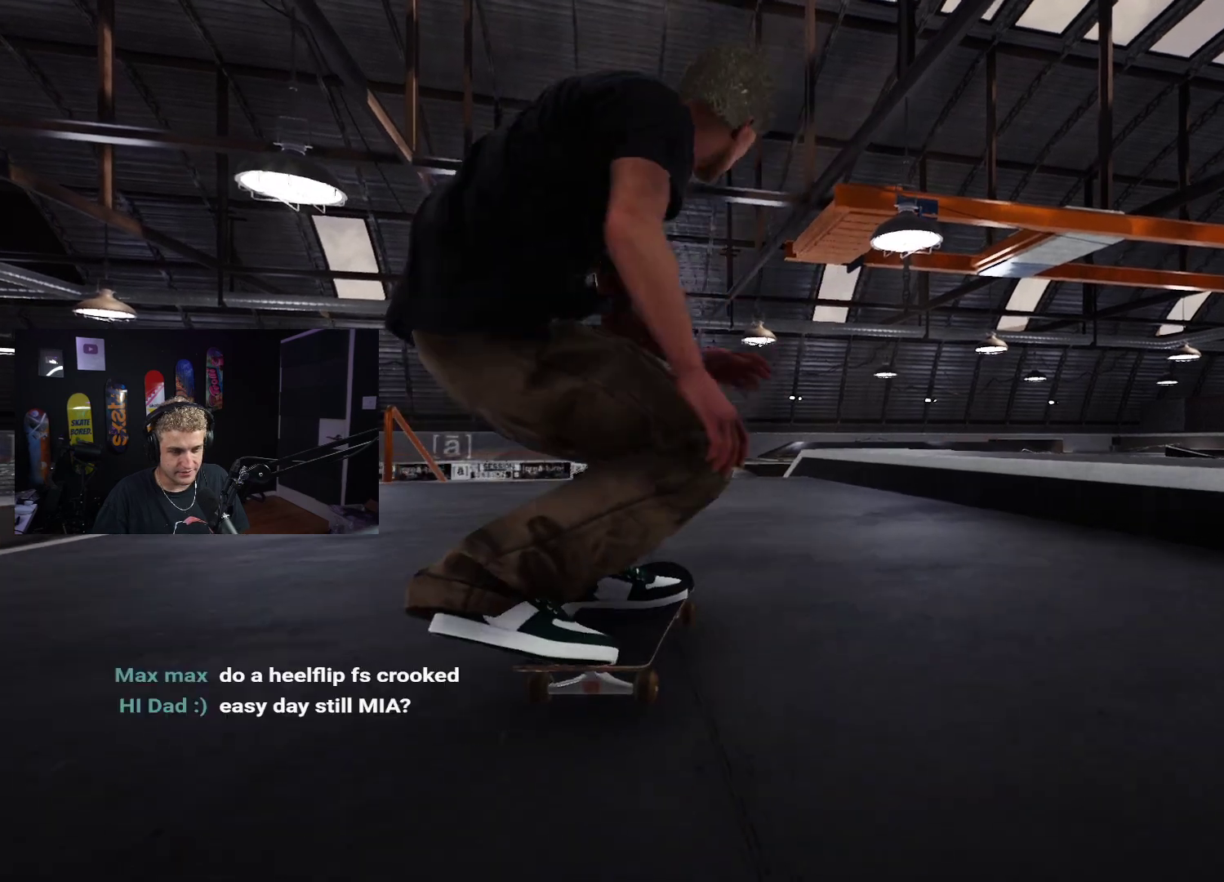
{"buttons": [], "left_stick": "center", "right_stick": "center", "events": [[17, "right_stick", "center"], [100, "left_stick", "center"]]}
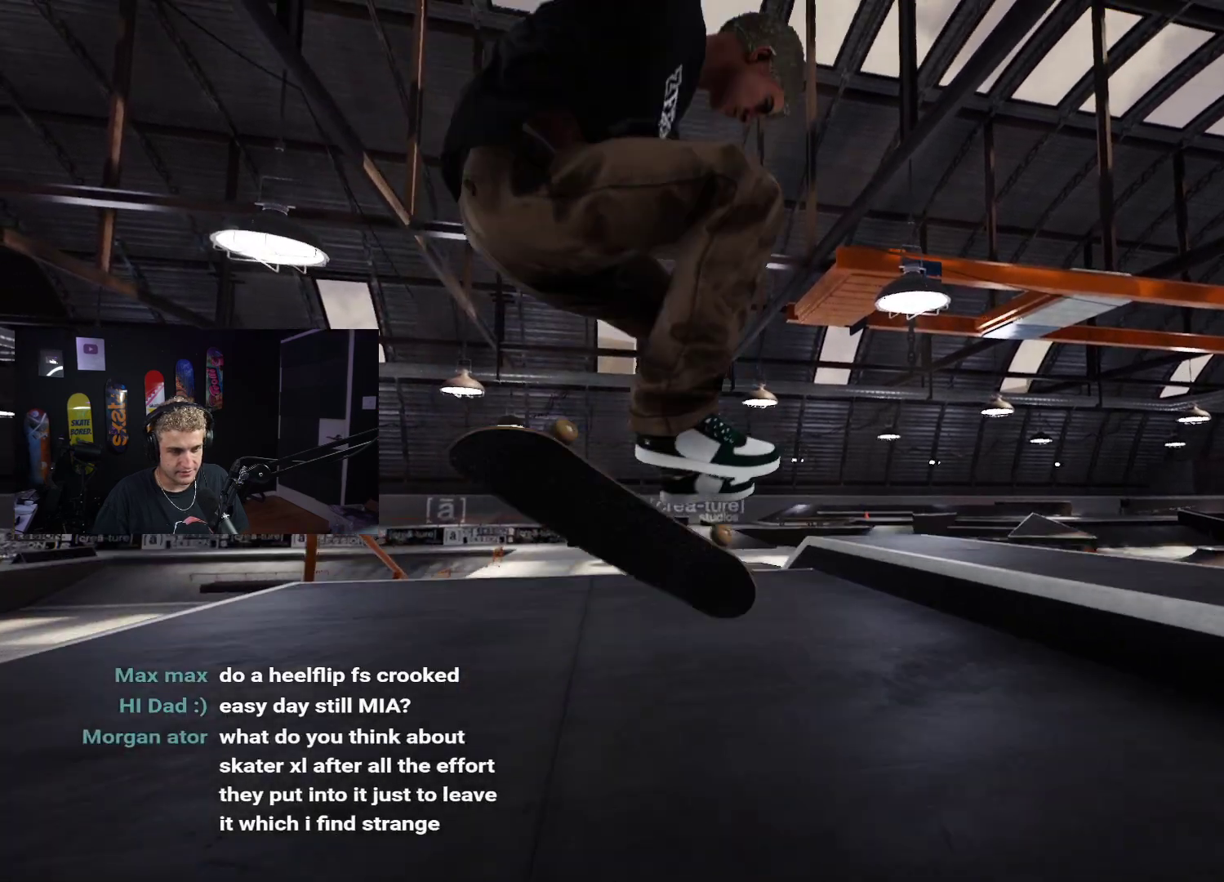
{"buttons": ["DPAD_UP"], "left_stick": "center", "right_stick": "center", "events": [[17, "left_stick", "down"], [117, "left_stick", "center"], [400, "DPAD_UP", "down"]]}
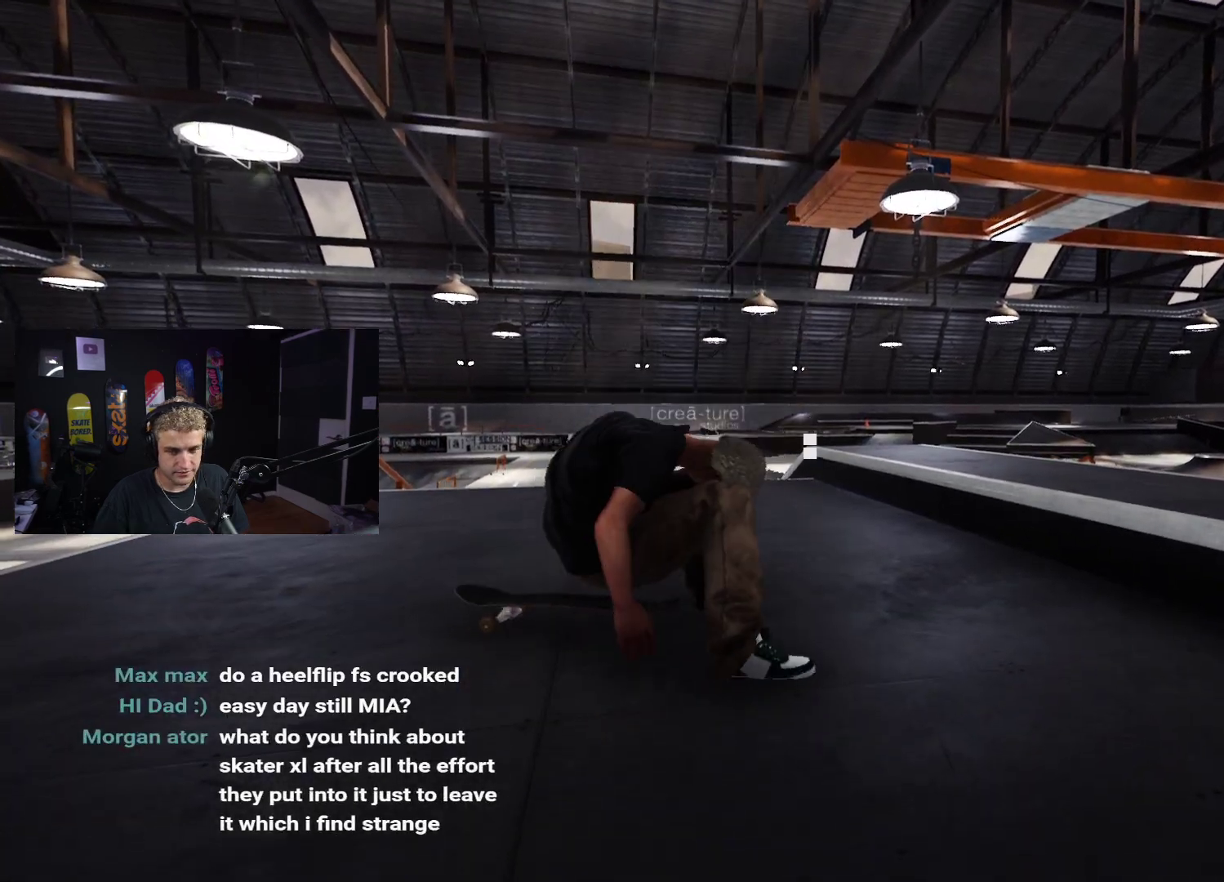
{"buttons": [], "left_stick": "center", "right_stick": "center", "events": [[133, "DPAD_UP", "up"]]}
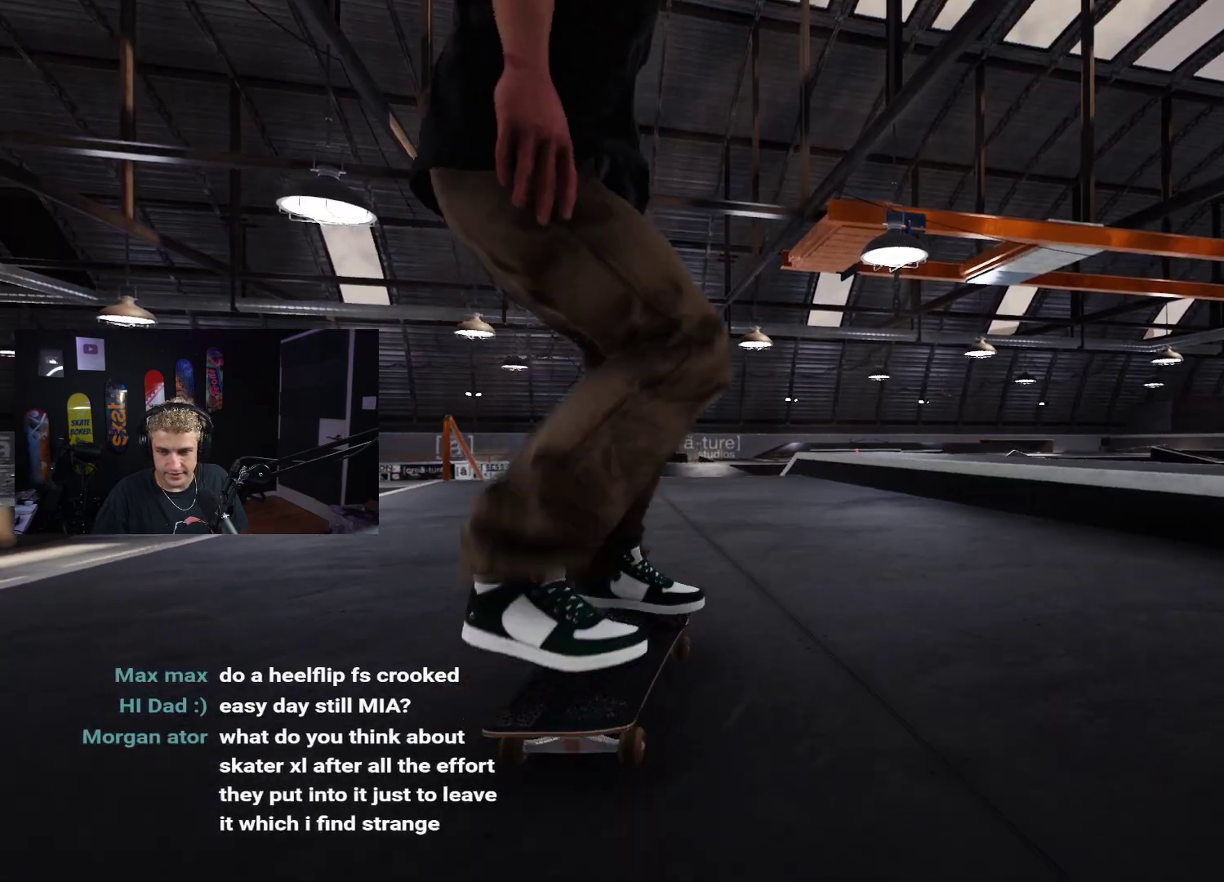
{"buttons": [], "left_stick": "center", "right_stick": "center", "events": []}
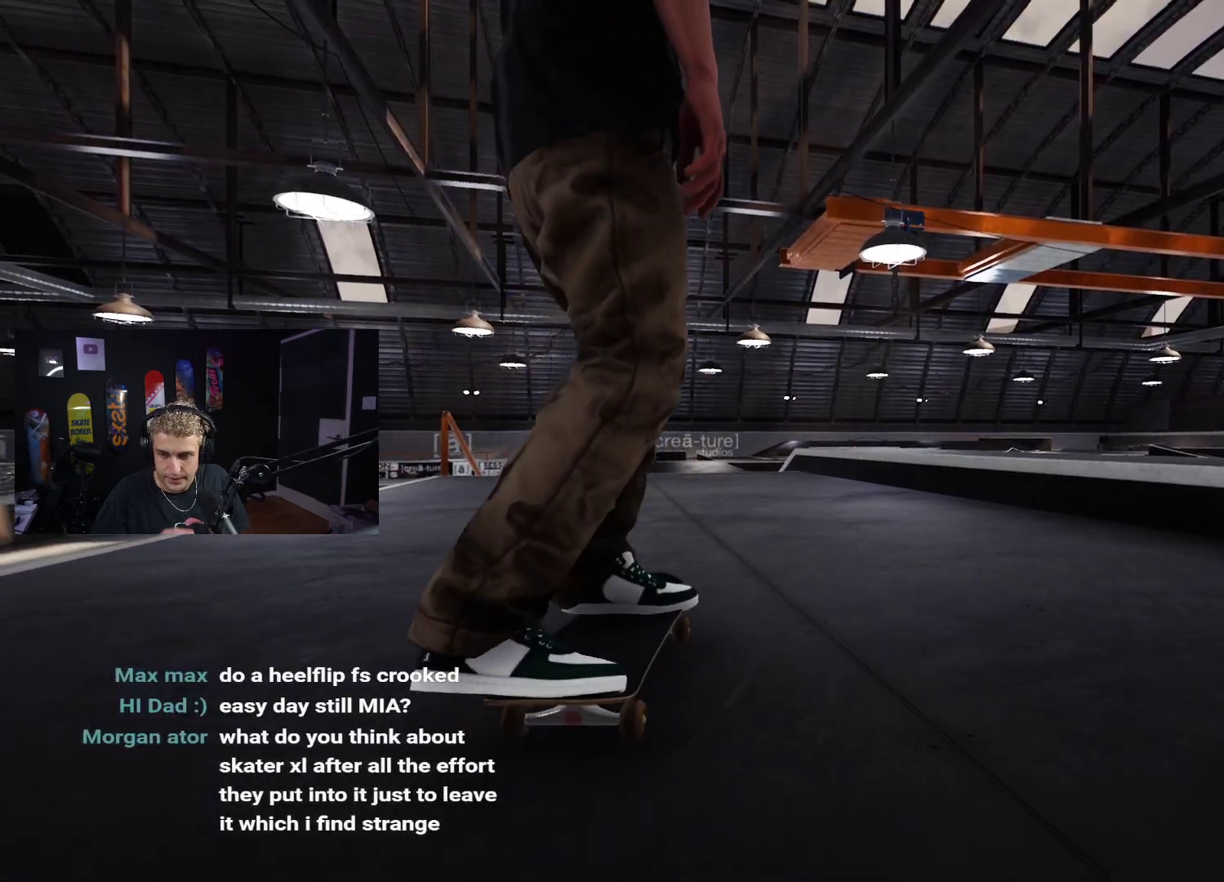
{"buttons": [], "left_stick": "center", "right_stick": "center", "events": []}
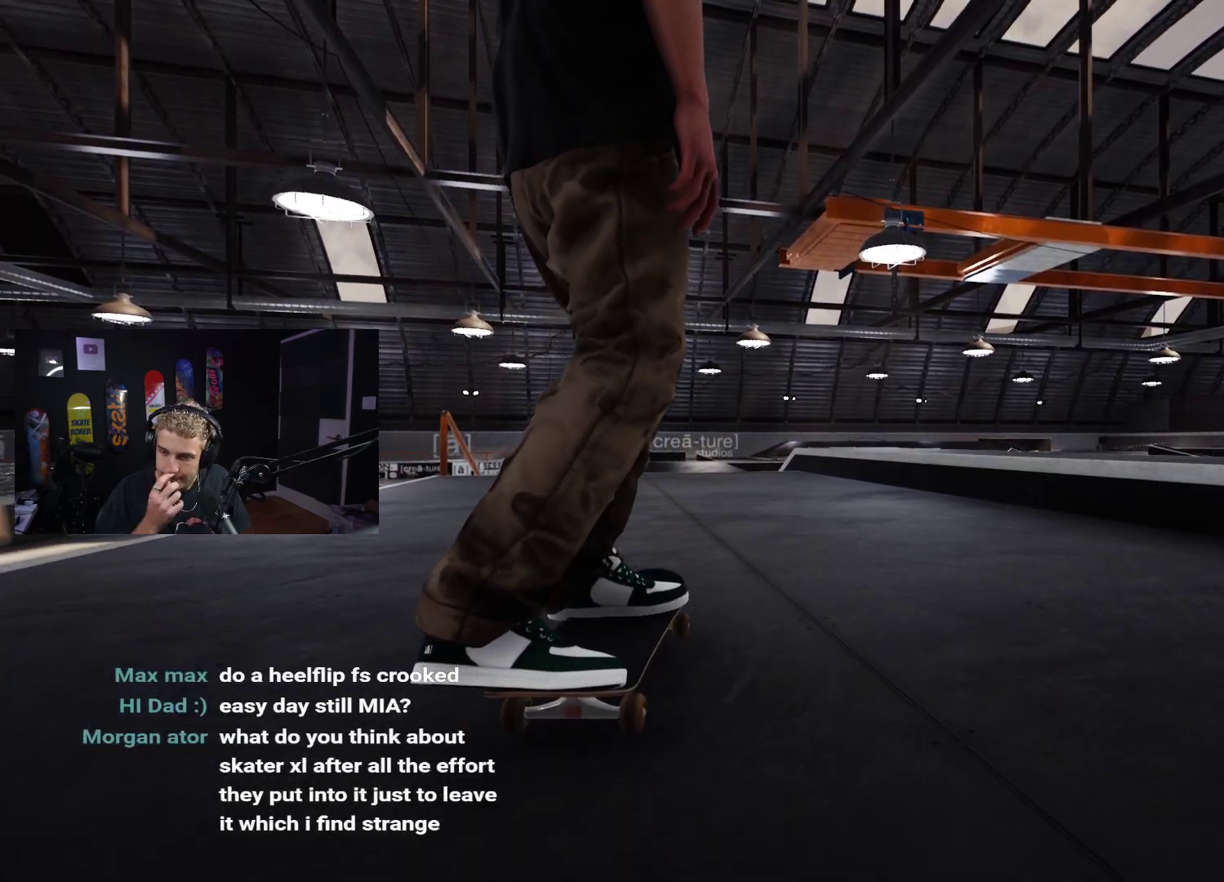
{"buttons": [], "left_stick": "center", "right_stick": "center", "events": []}
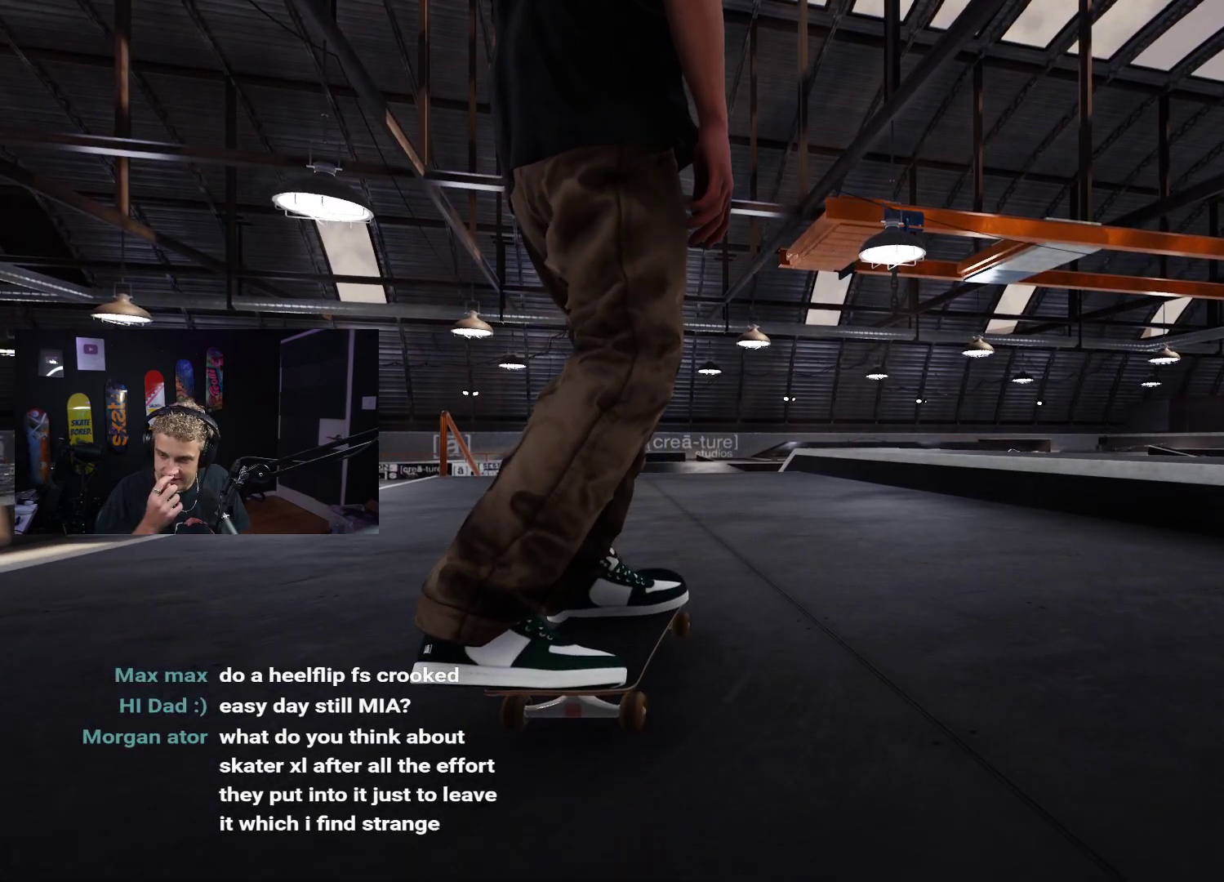
{"buttons": [], "left_stick": "center", "right_stick": "center", "events": []}
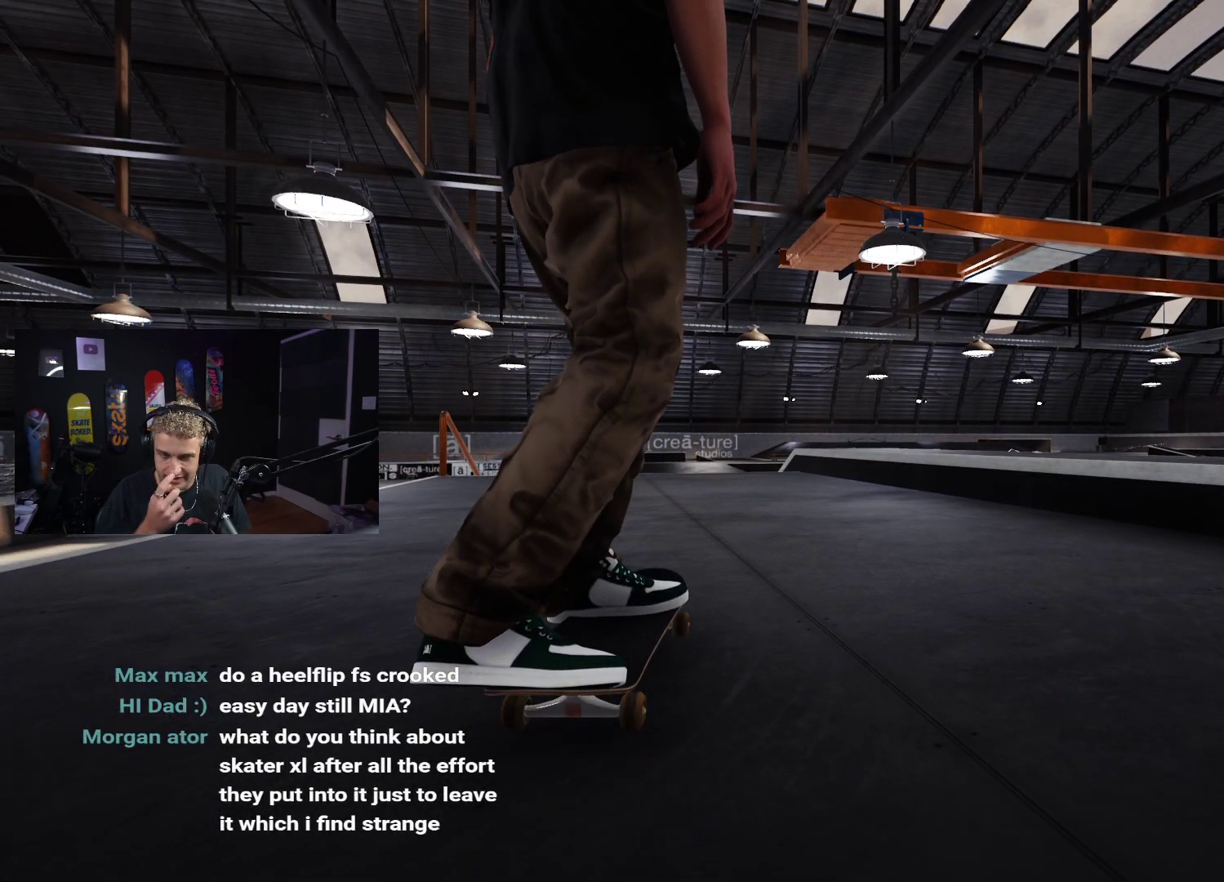
{"buttons": ["START"], "left_stick": "center", "right_stick": "center", "events": [[500, "START", "down"]]}
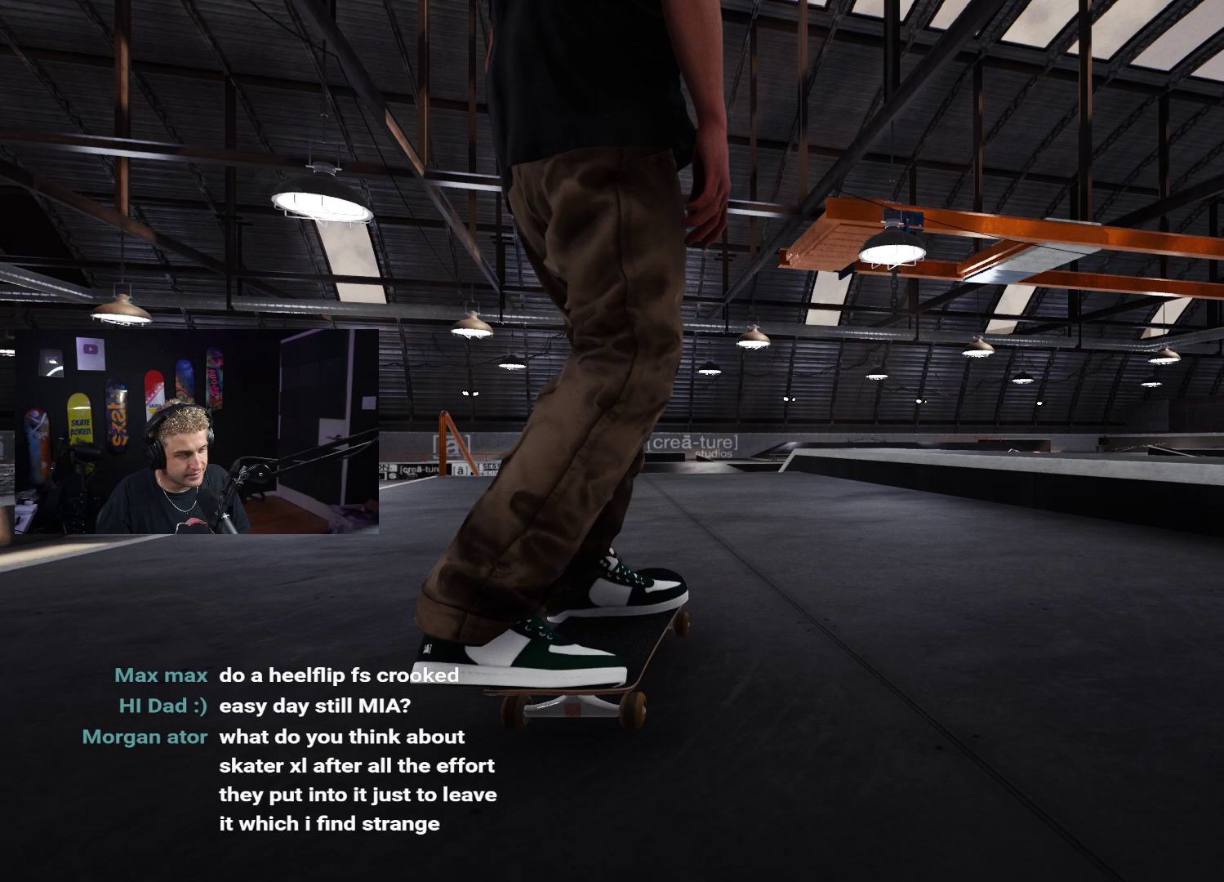
{"buttons": ["DPAD_DOWN"], "left_stick": "center", "right_stick": "center", "events": [[133, "START", "up"], [350, "DPAD_DOWN", "down"], [400, "DPAD_DOWN", "up"], [500, "DPAD_DOWN", "down"]]}
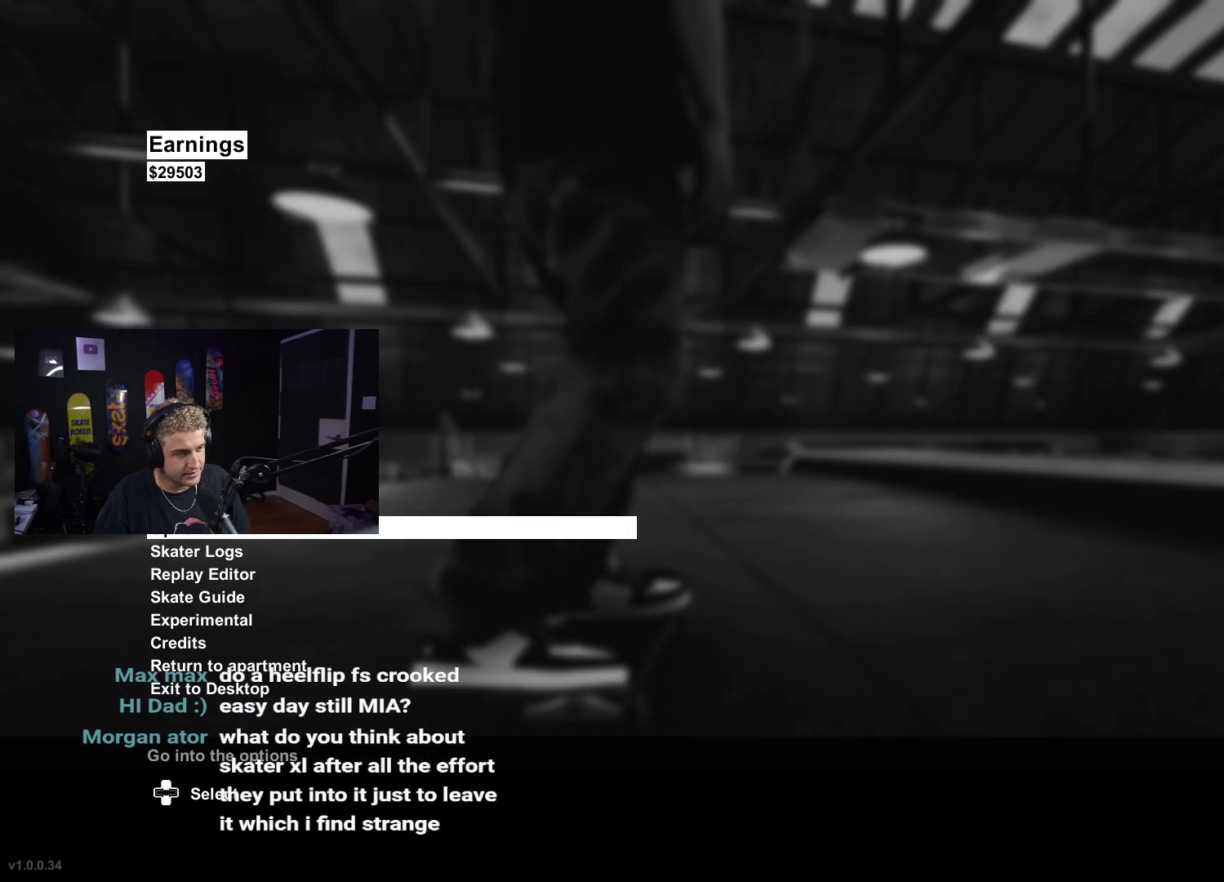
{"buttons": [], "left_stick": "center", "right_stick": "center", "events": [[33, "A", "down"], [33, "DPAD_DOWN", "up"], [117, "A", "up"], [267, "A", "down"], [333, "A", "up"]]}